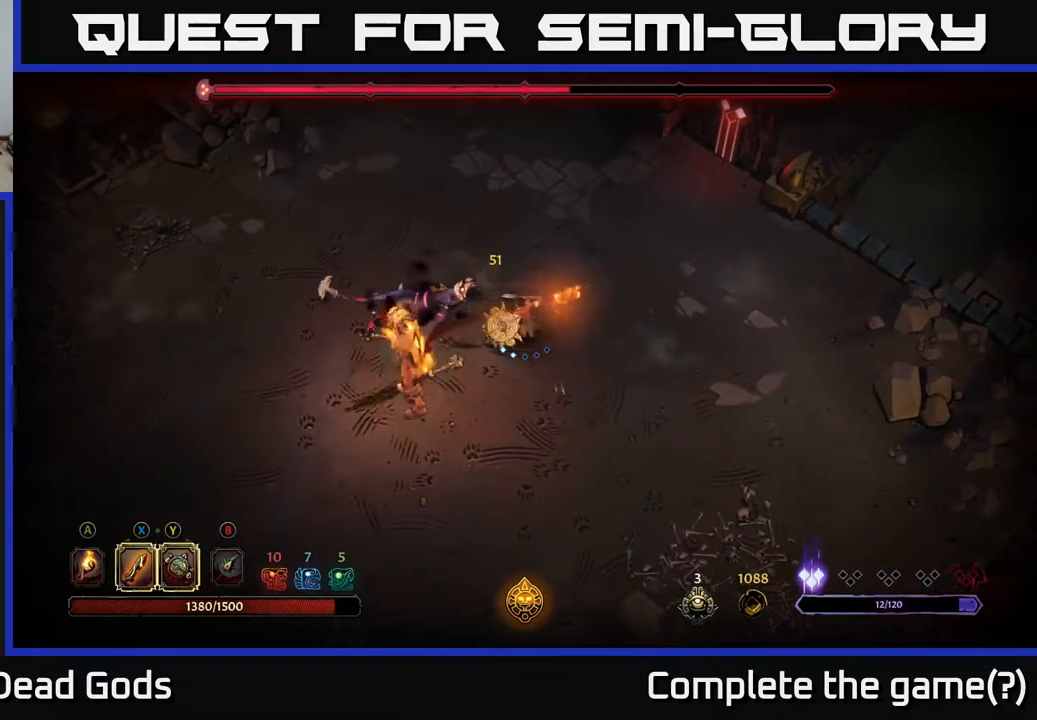
Gameplay with a controller (Xbox layout); each line is a JSON object with the inputs held at the frame after it. "events" lists button and stick changes between this image and that frame as [ms after this image, input, new state], when the widget could be followed in between.
{"buttons": ["X"], "left_stick": "left", "right_stick": "center", "events": [[67, "X", "up"], [400, "X", "down"]]}
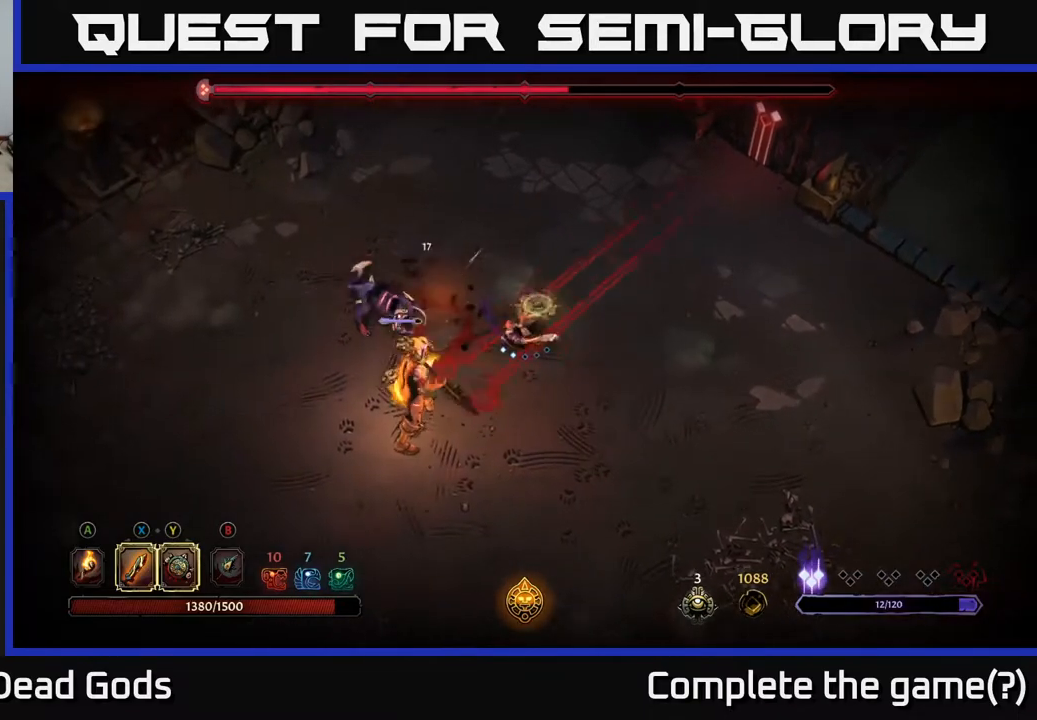
{"buttons": [], "left_stick": "left", "right_stick": "center", "events": [[33, "X", "up"]]}
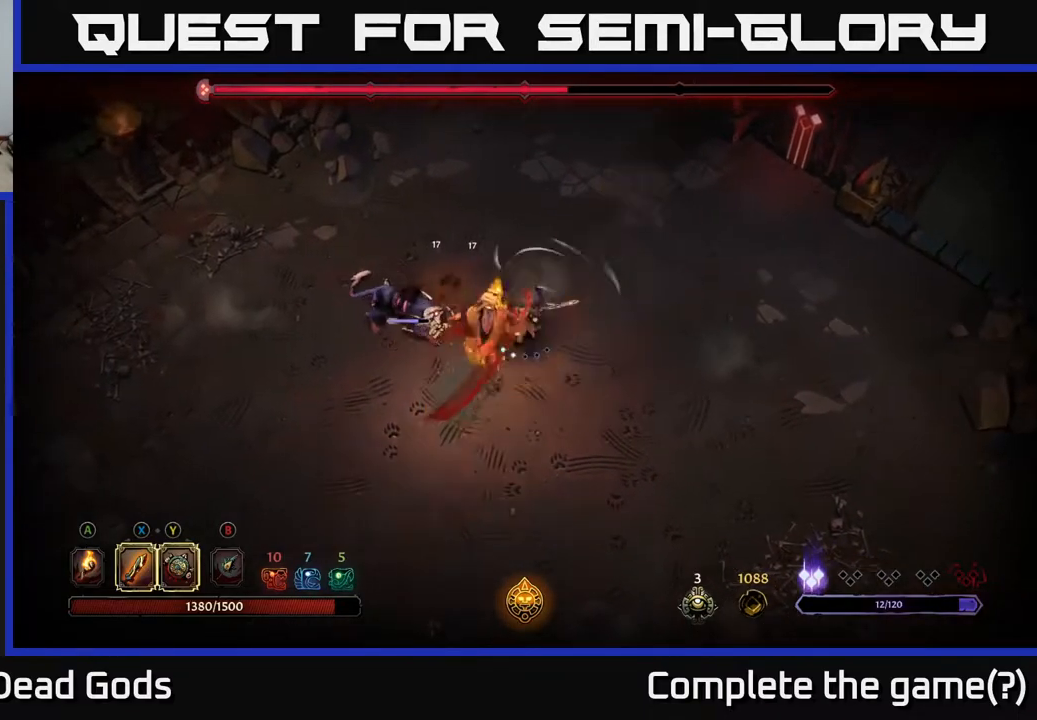
{"buttons": [], "left_stick": "down-right", "right_stick": "center", "events": [[33, "left_stick", "down-right"], [50, "R2", "down"], [200, "R2", "up"]]}
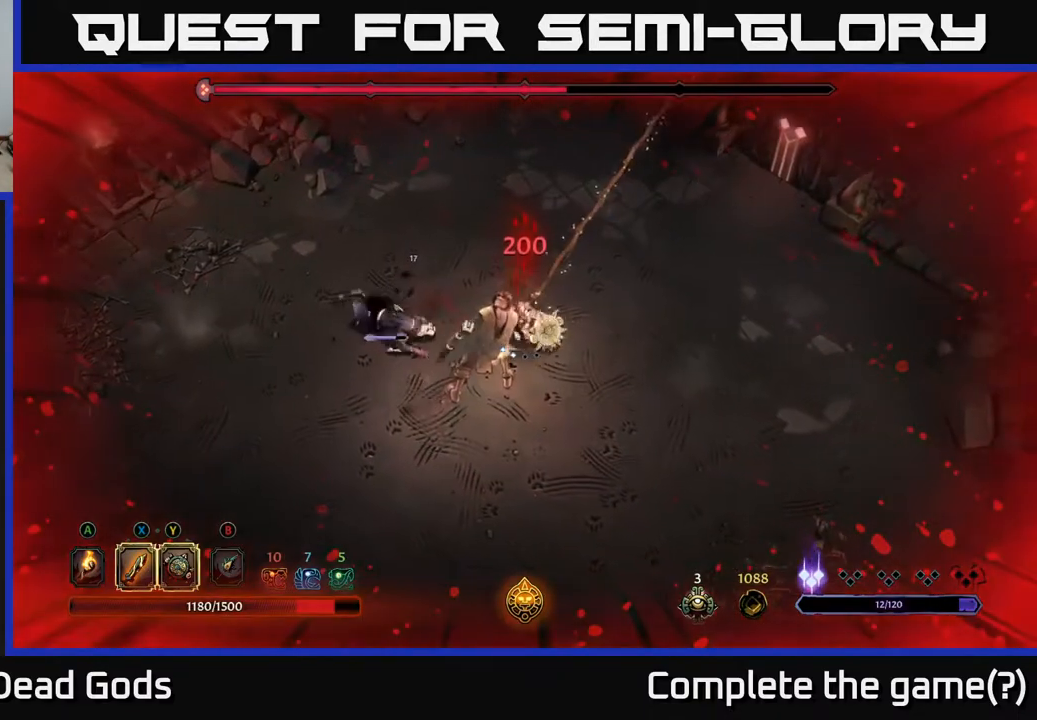
{"buttons": [], "left_stick": "down-right", "right_stick": "center", "events": []}
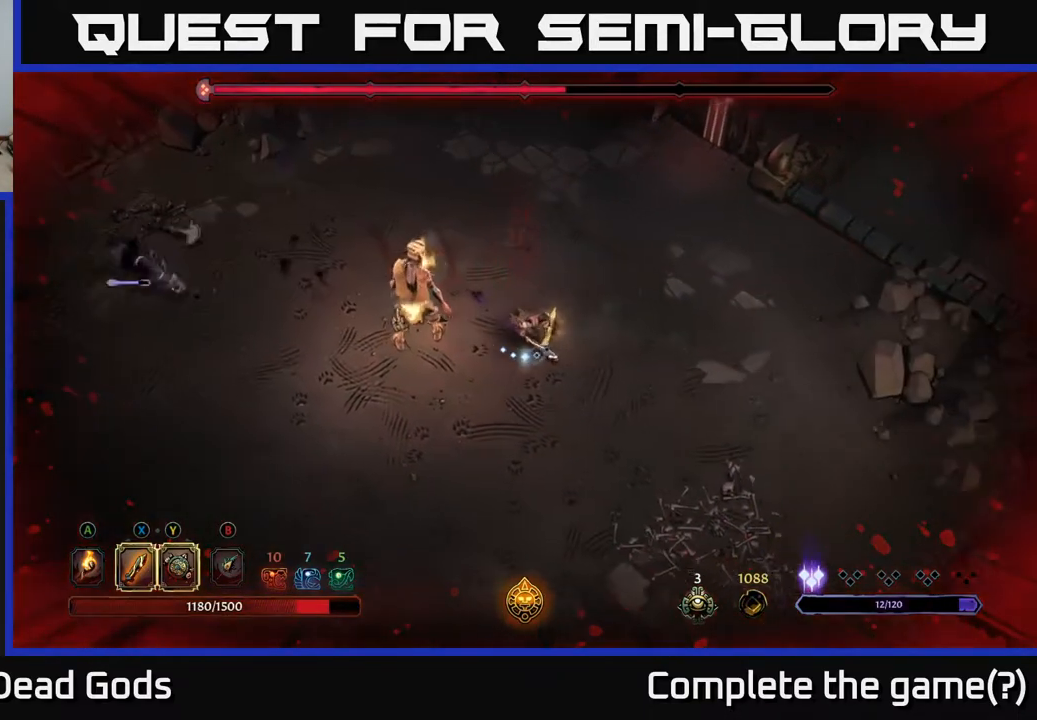
{"buttons": ["X"], "left_stick": "up-left", "right_stick": "center", "events": [[183, "left_stick", "down-left"], [233, "left_stick", "left"], [367, "left_stick", "up-left"], [433, "X", "down"]]}
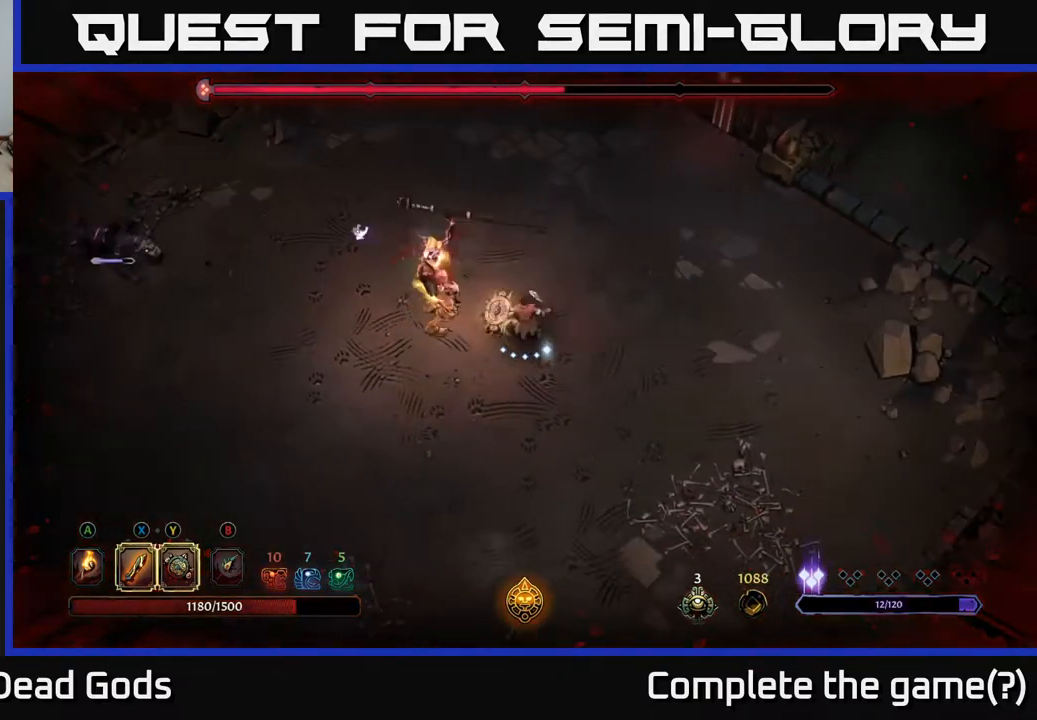
{"buttons": ["R2"], "left_stick": "up", "right_stick": "center", "events": [[67, "X", "up"], [333, "left_stick", "up"], [350, "R2", "down"]]}
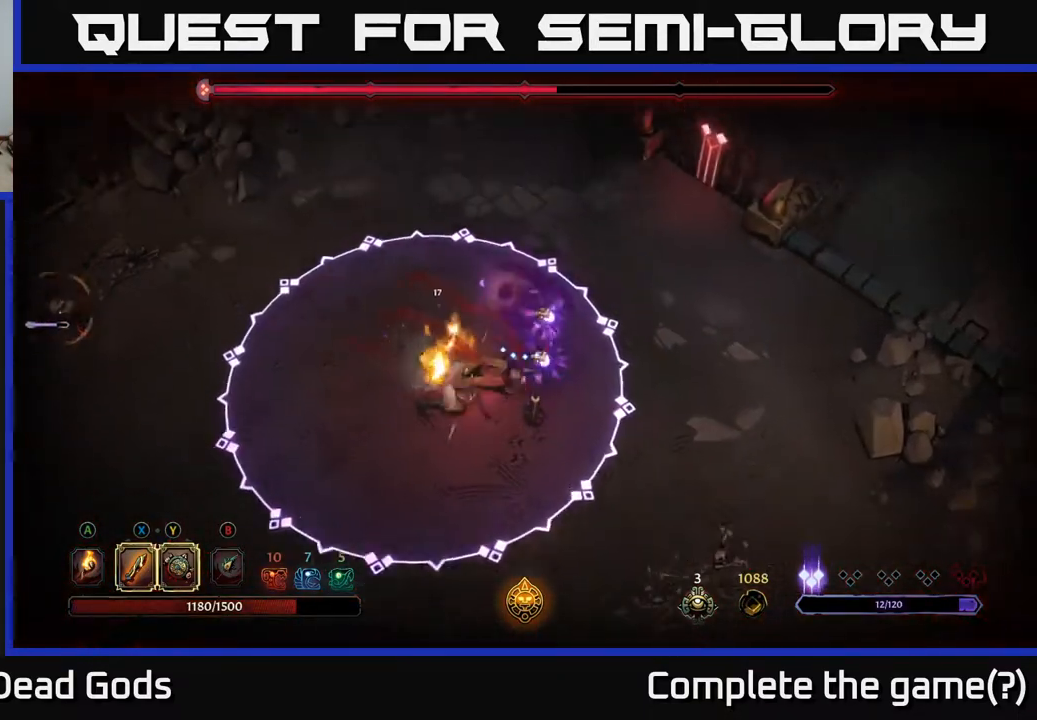
{"buttons": ["R2"], "left_stick": "right", "right_stick": "center", "events": [[33, "left_stick", "up-right"], [83, "R2", "up"], [367, "R2", "down"], [367, "left_stick", "right"]]}
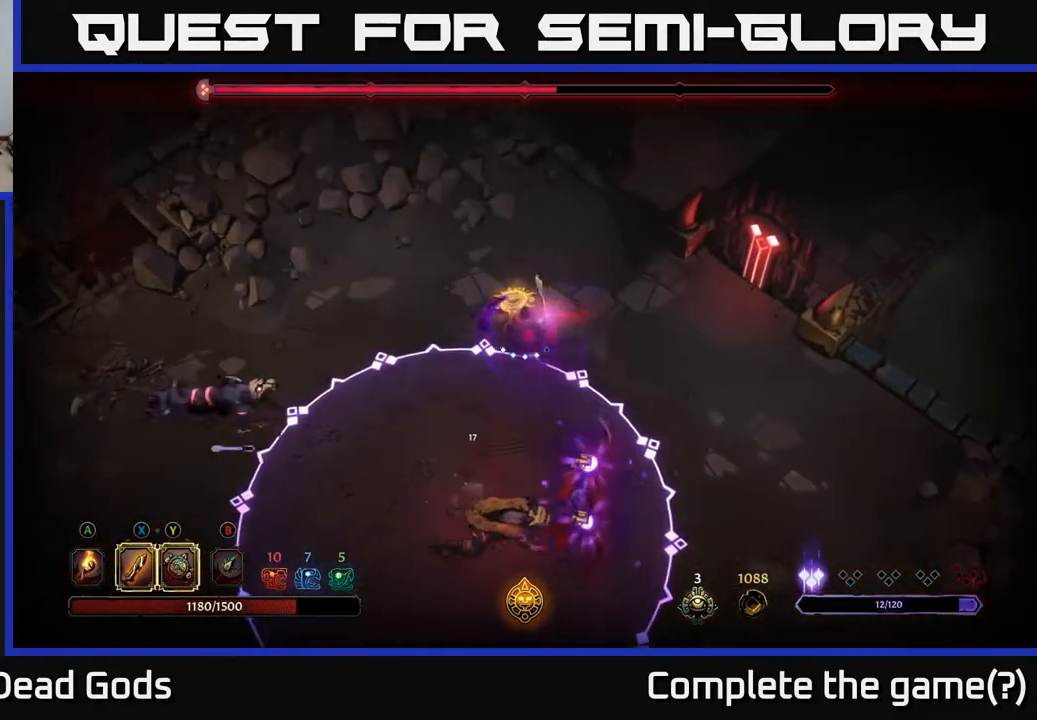
{"buttons": [], "left_stick": "down-right", "right_stick": "center", "events": [[17, "R2", "up"], [433, "left_stick", "down-right"]]}
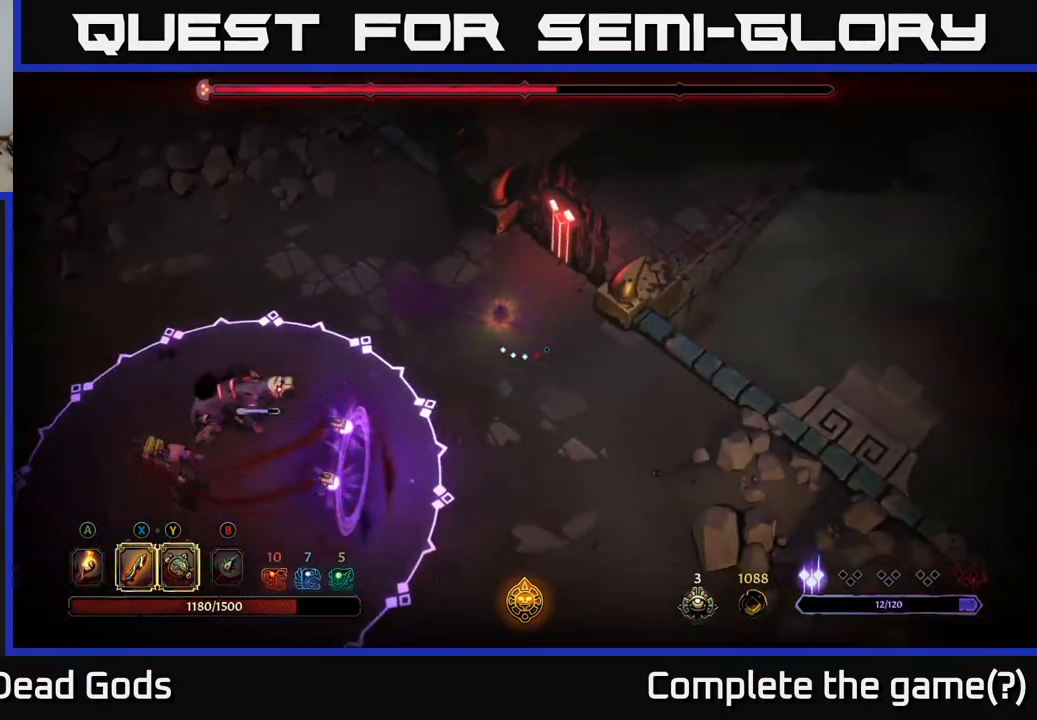
{"buttons": [], "left_stick": "down-left", "right_stick": "center", "events": [[67, "left_stick", "down-left"]]}
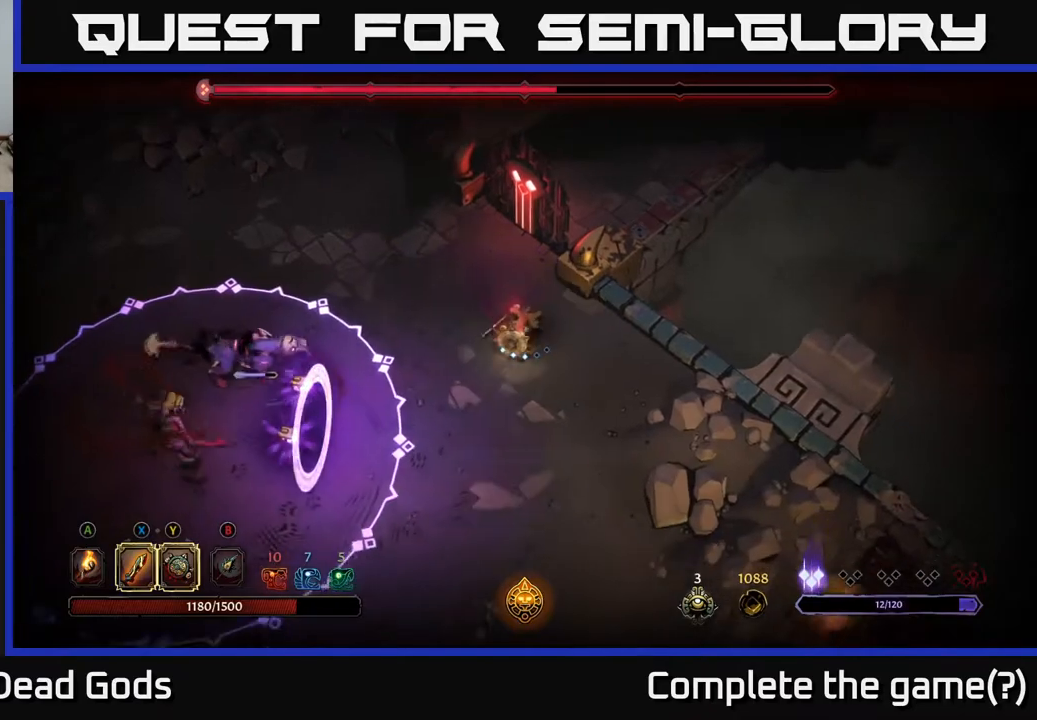
{"buttons": [], "left_stick": "down-left", "right_stick": "center", "events": []}
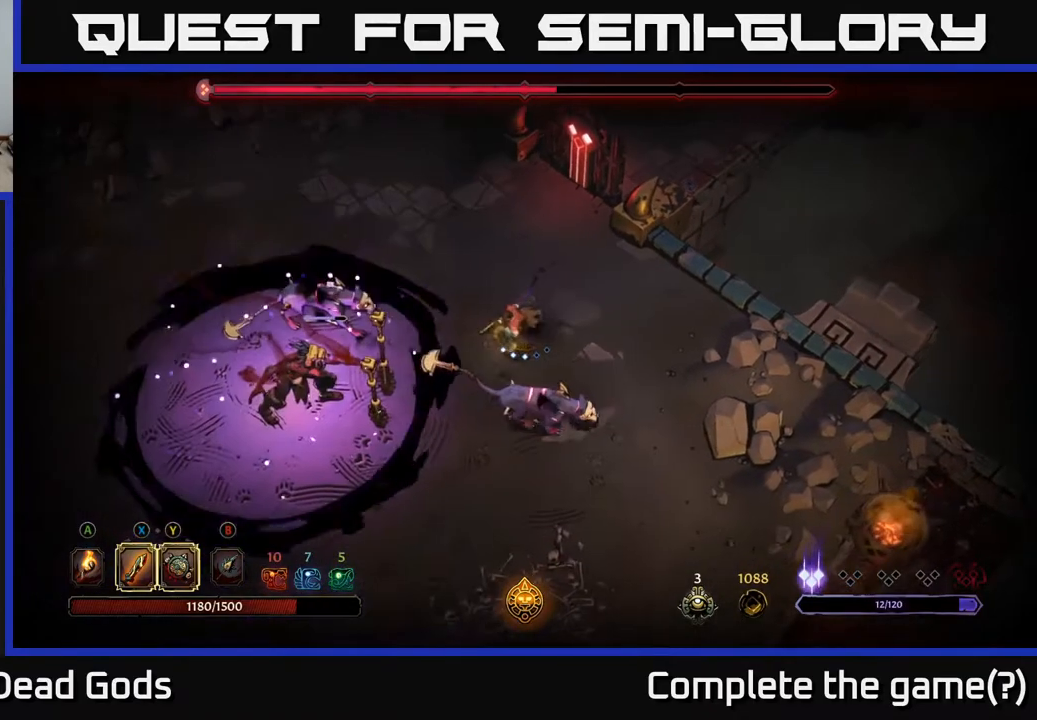
{"buttons": ["Y"], "left_stick": "left", "right_stick": "center", "events": [[83, "left_stick", "left"], [250, "Y", "down"]]}
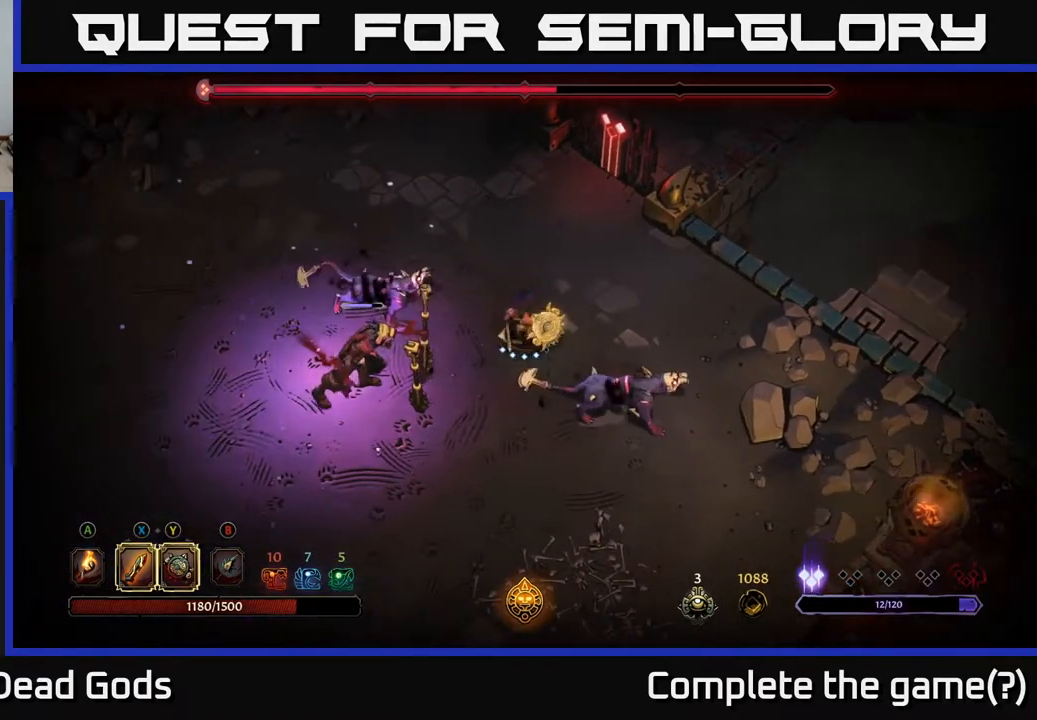
{"buttons": ["X"], "left_stick": "left", "right_stick": "center", "events": [[150, "Y", "up"], [433, "X", "down"]]}
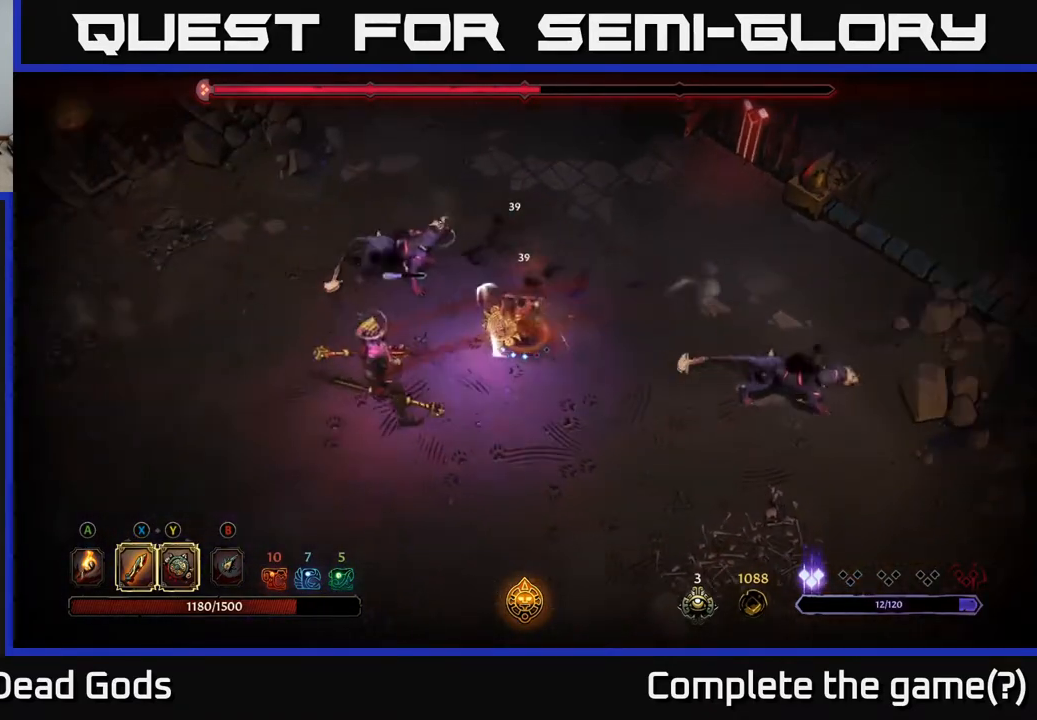
{"buttons": ["X"], "left_stick": "left", "right_stick": "center", "events": [[67, "X", "up"], [417, "X", "down"]]}
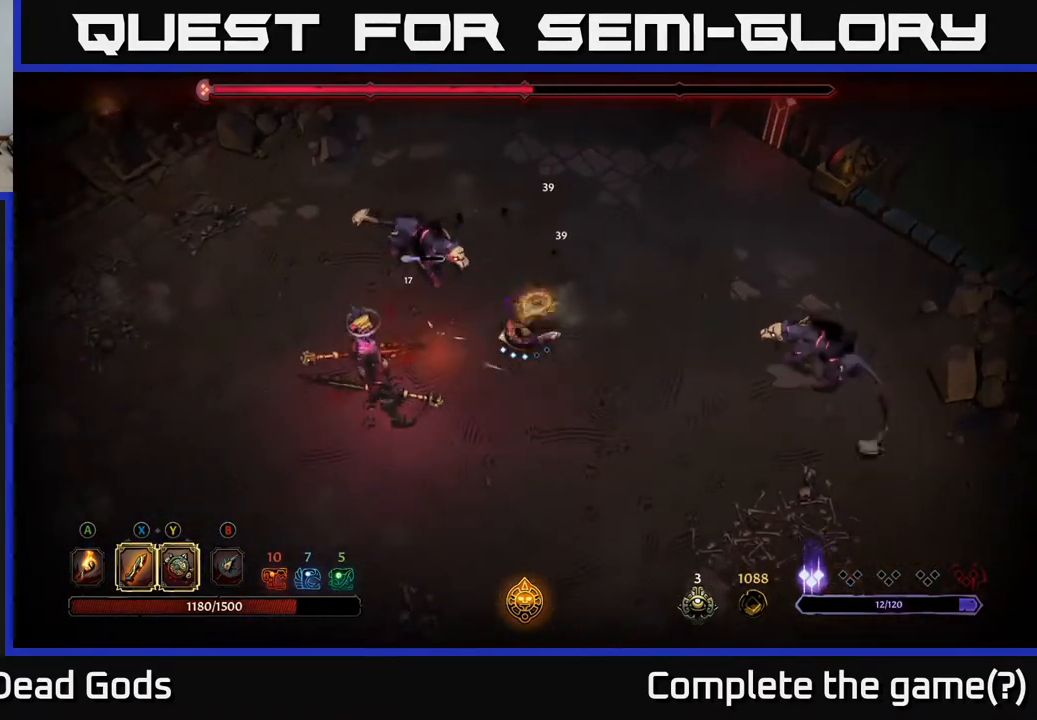
{"buttons": [], "left_stick": "left", "right_stick": "center", "events": [[33, "X", "up"], [283, "X", "down"], [500, "X", "up"]]}
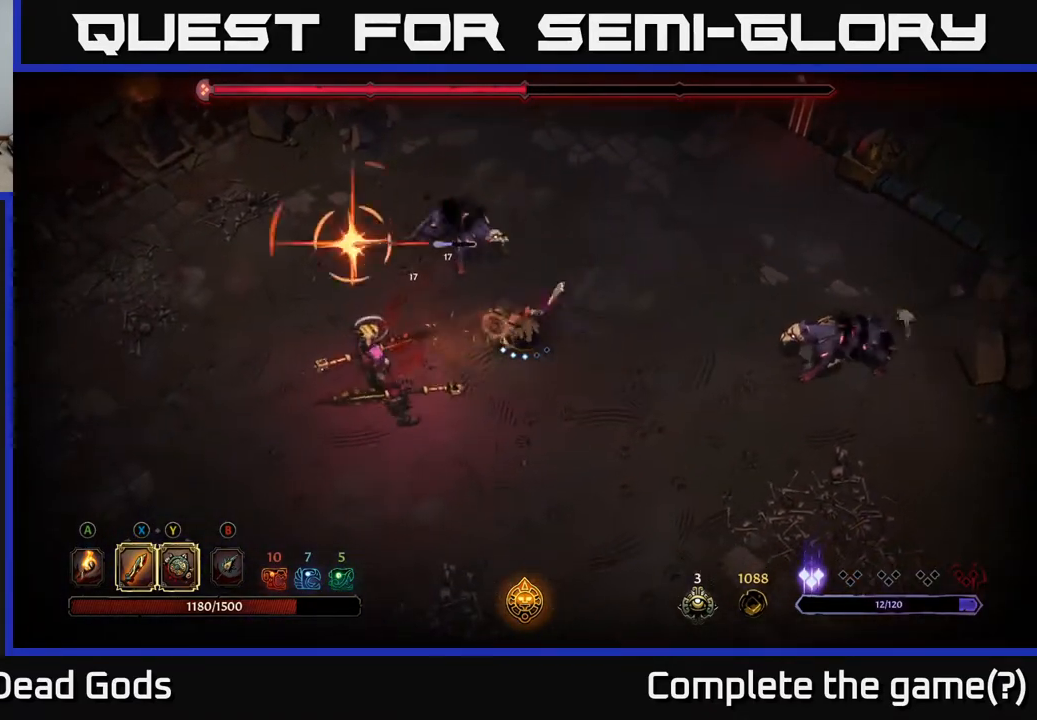
{"buttons": [], "left_stick": "left", "right_stick": "center", "events": [[233, "X", "down"], [400, "X", "up"]]}
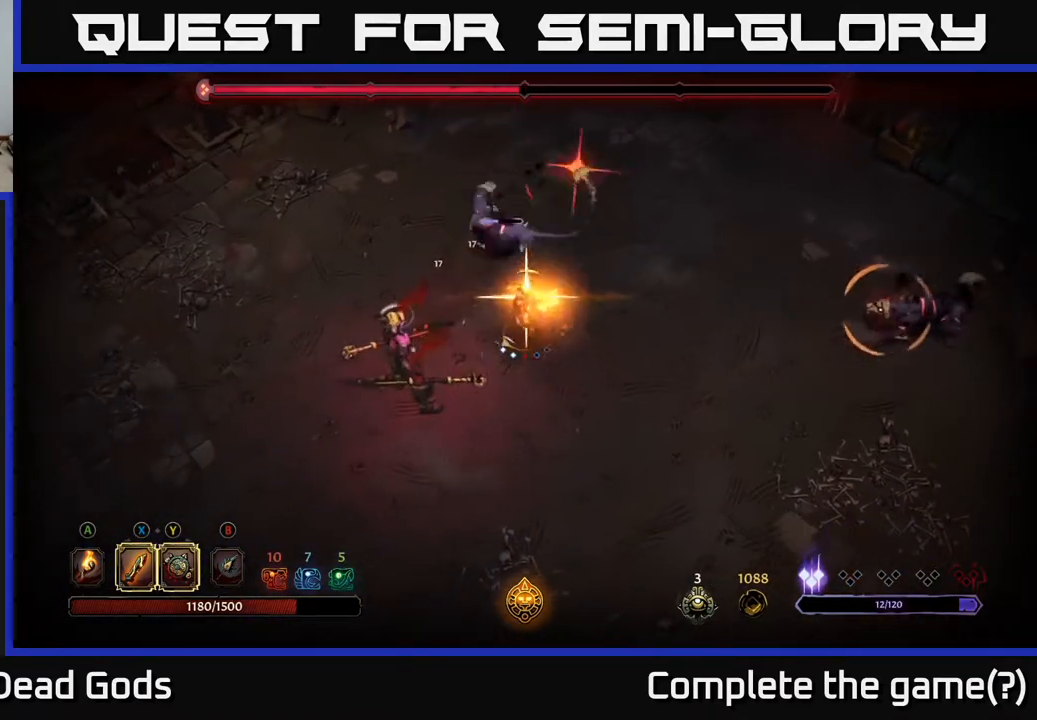
{"buttons": [], "left_stick": "down-left", "right_stick": "center", "events": [[133, "left_stick", "down-left"]]}
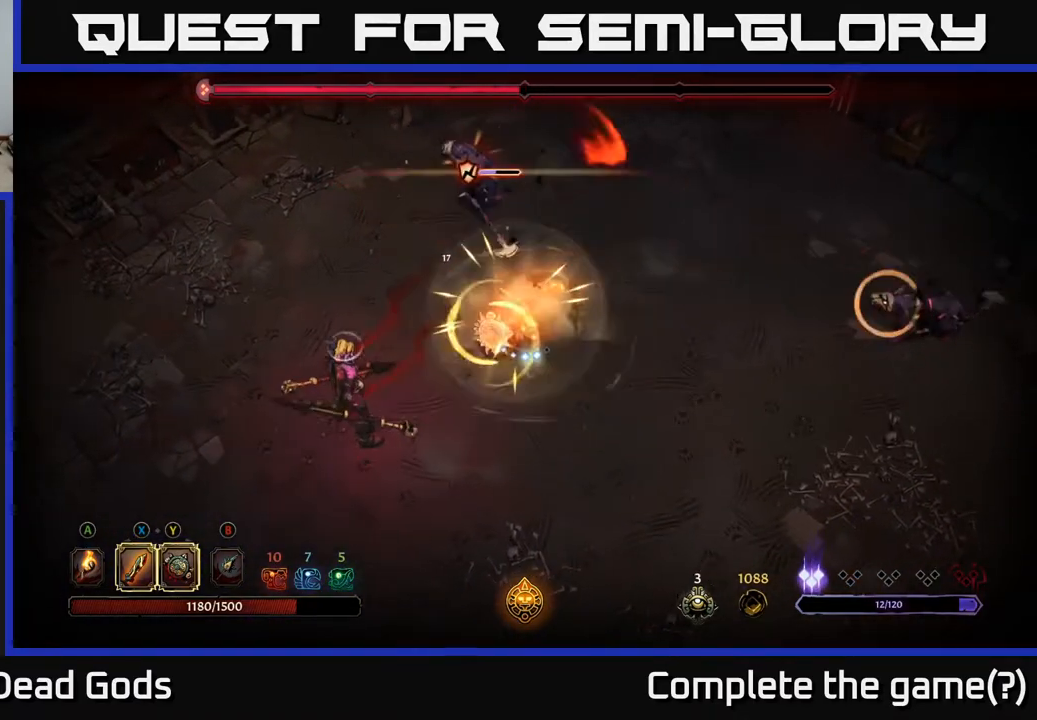
{"buttons": [], "left_stick": "down-left", "right_stick": "center", "events": [[317, "X", "down"], [417, "X", "up"]]}
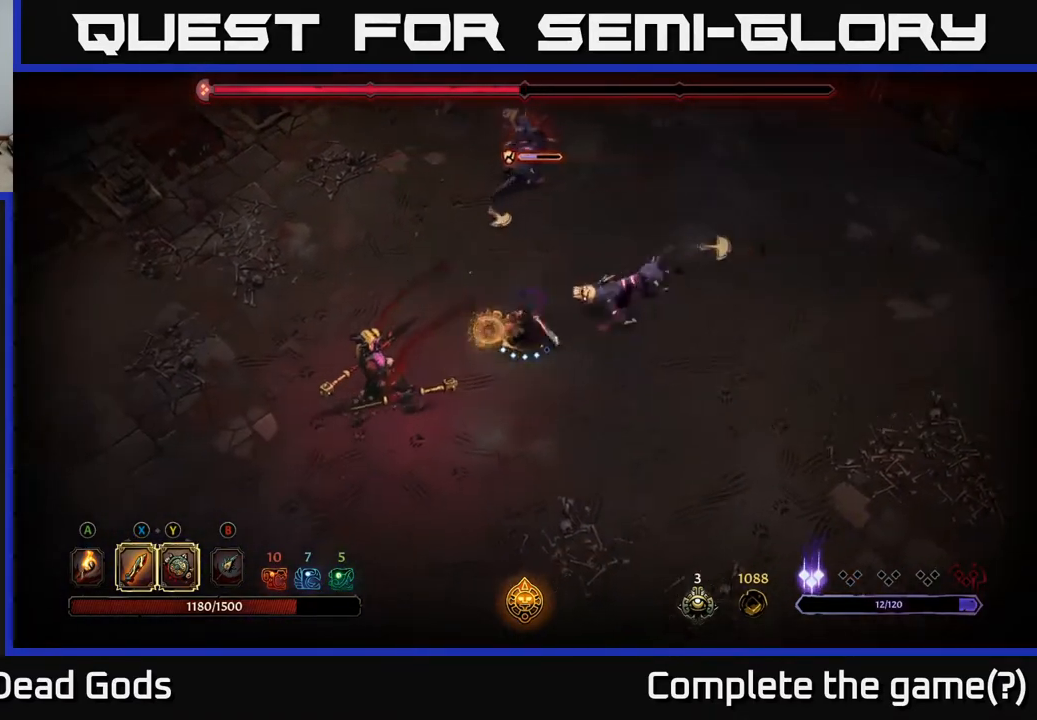
{"buttons": [], "left_stick": "down-left", "right_stick": "center", "events": [[300, "X", "down"], [433, "X", "up"]]}
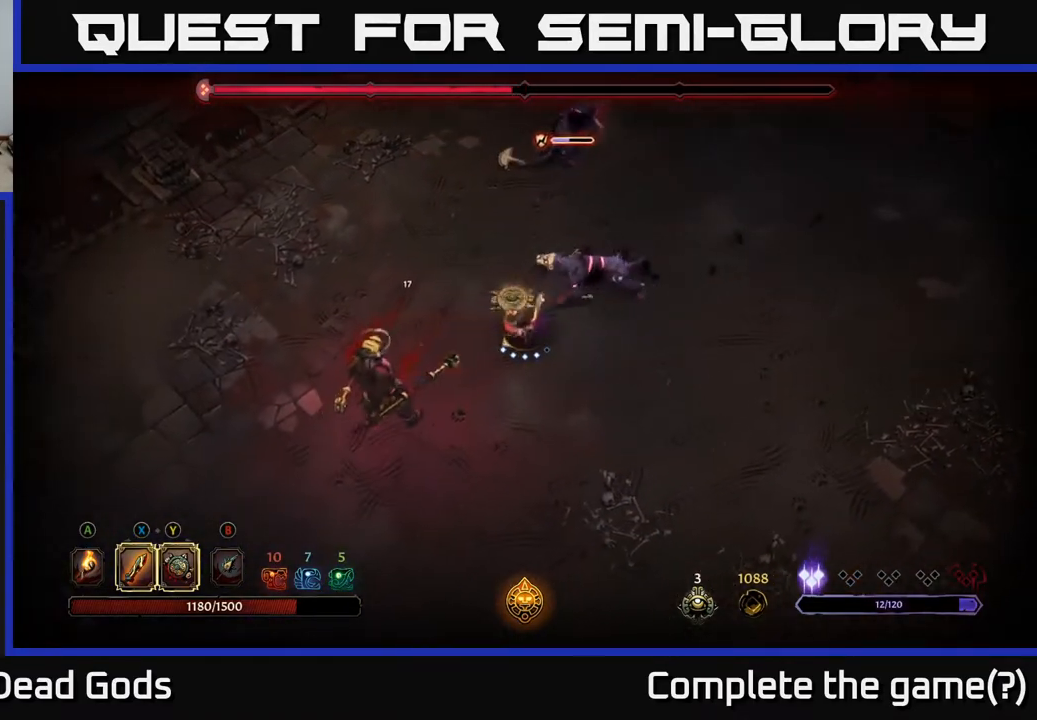
{"buttons": [], "left_stick": "down-left", "right_stick": "center", "events": [[217, "X", "down"], [383, "X", "up"]]}
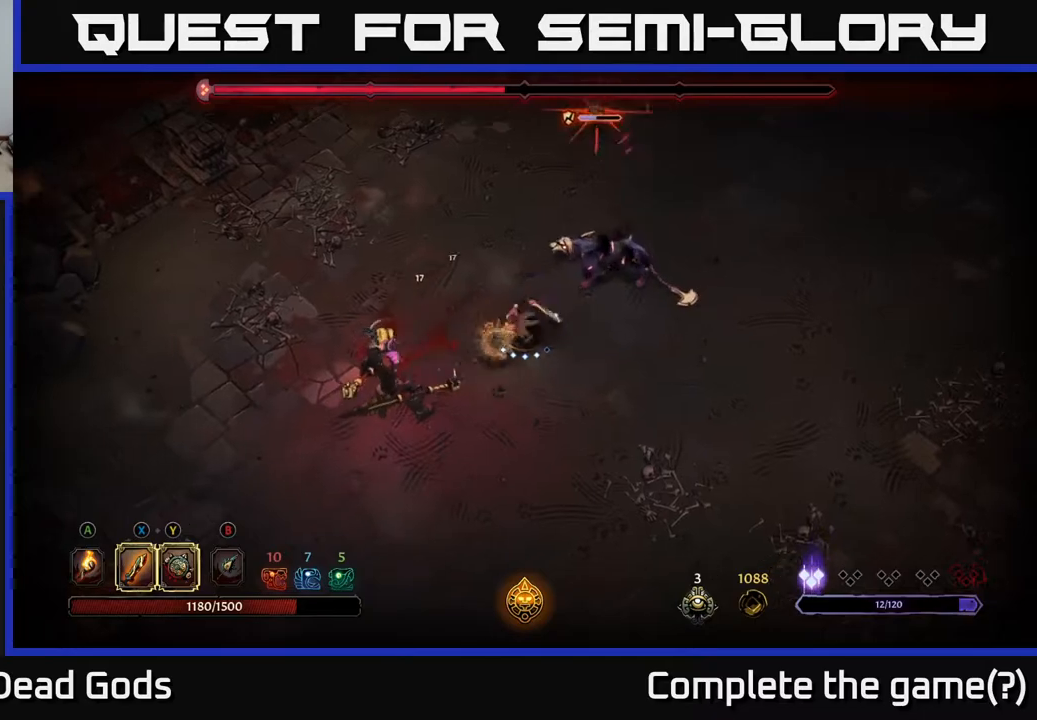
{"buttons": [], "left_stick": "down-left", "right_stick": "center", "events": [[133, "X", "down"], [267, "X", "up"]]}
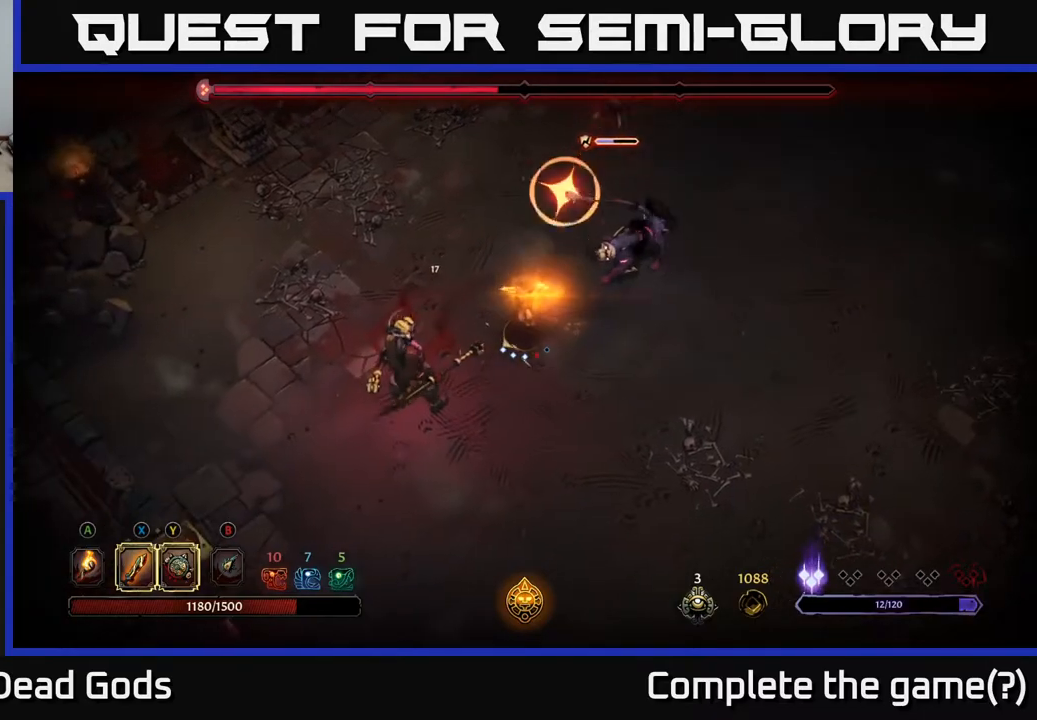
{"buttons": [], "left_stick": "down-right", "right_stick": "center", "events": [[233, "R2", "down"], [317, "left_stick", "down-right"], [483, "R2", "up"]]}
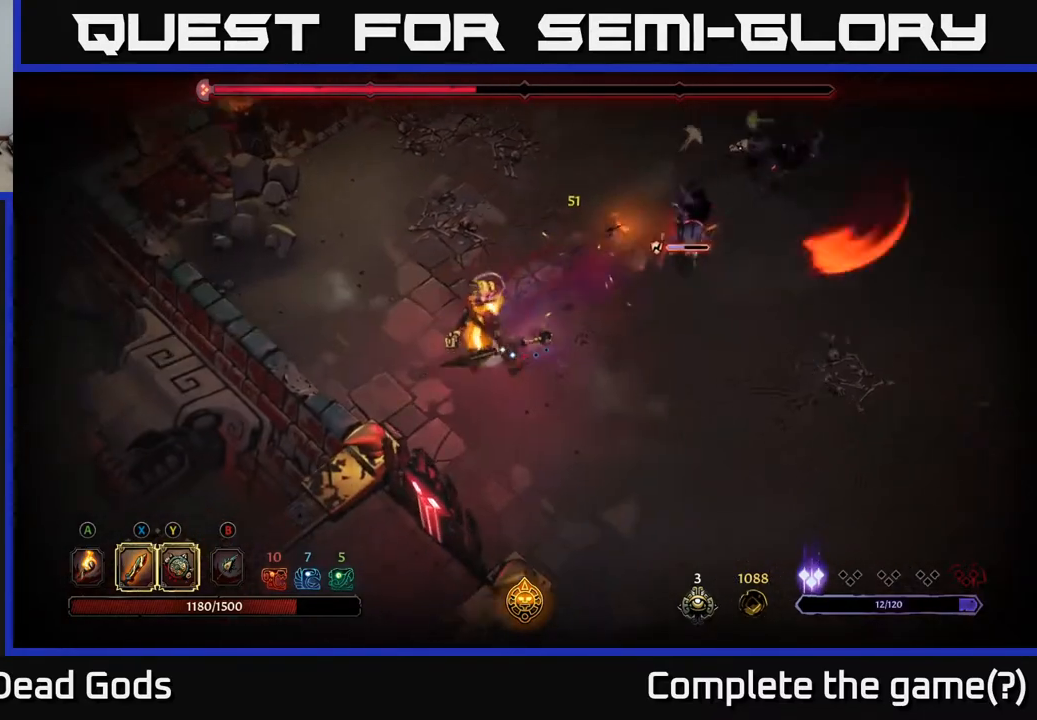
{"buttons": [], "left_stick": "down-right", "right_stick": "center", "events": []}
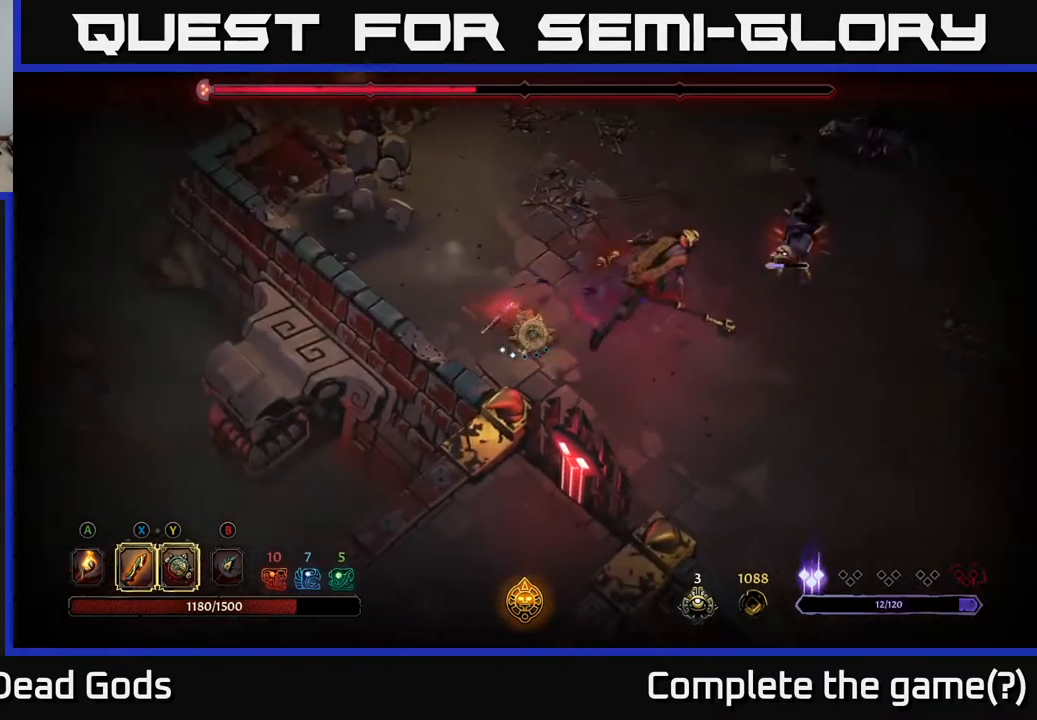
{"buttons": [], "left_stick": "right", "right_stick": "center", "events": [[250, "left_stick", "right"]]}
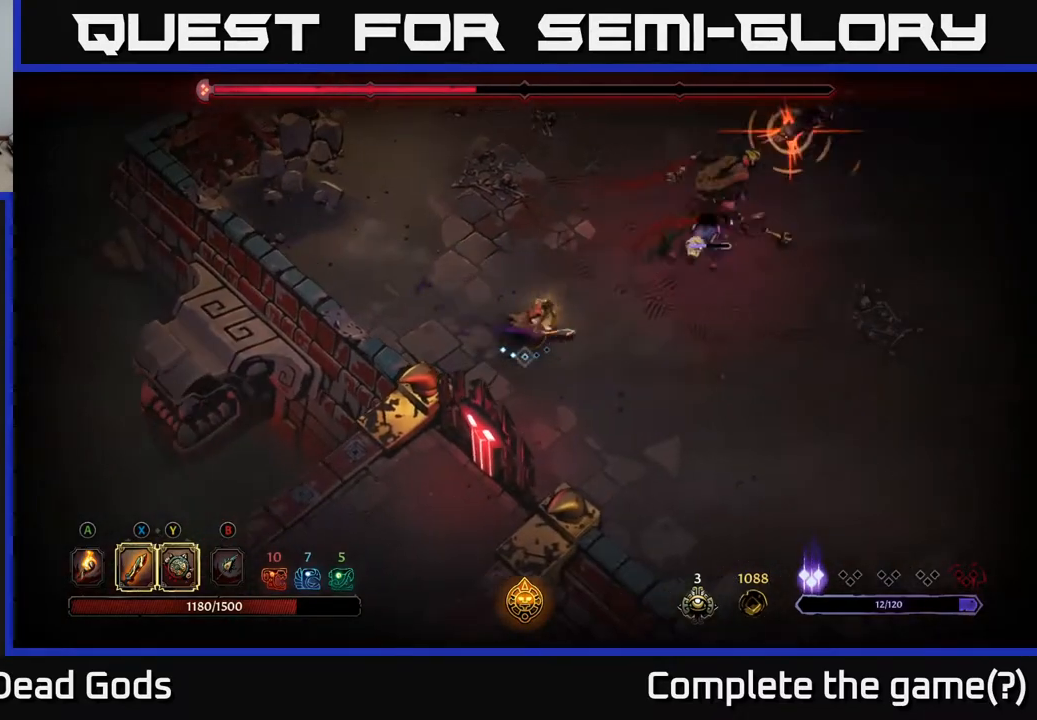
{"buttons": ["Y"], "left_stick": "right", "right_stick": "center", "events": [[467, "Y", "down"]]}
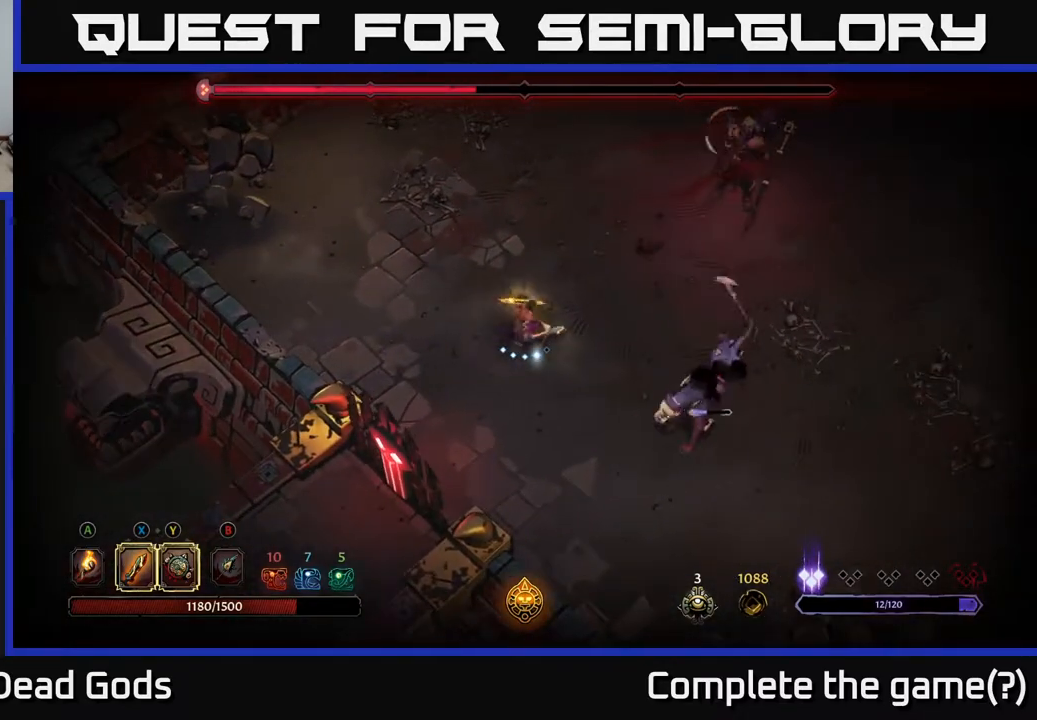
{"buttons": [], "left_stick": "up-right", "right_stick": "center", "events": [[267, "left_stick", "up-right"], [350, "Y", "up"]]}
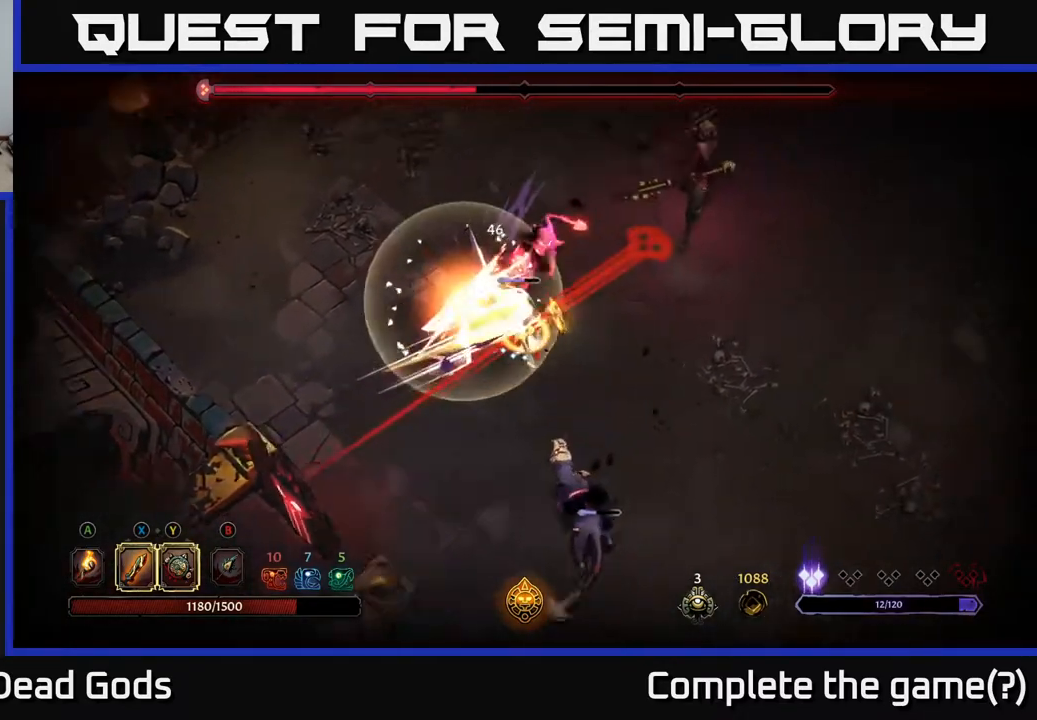
{"buttons": ["R2"], "left_stick": "up-right", "right_stick": "center", "events": [[367, "R2", "down"]]}
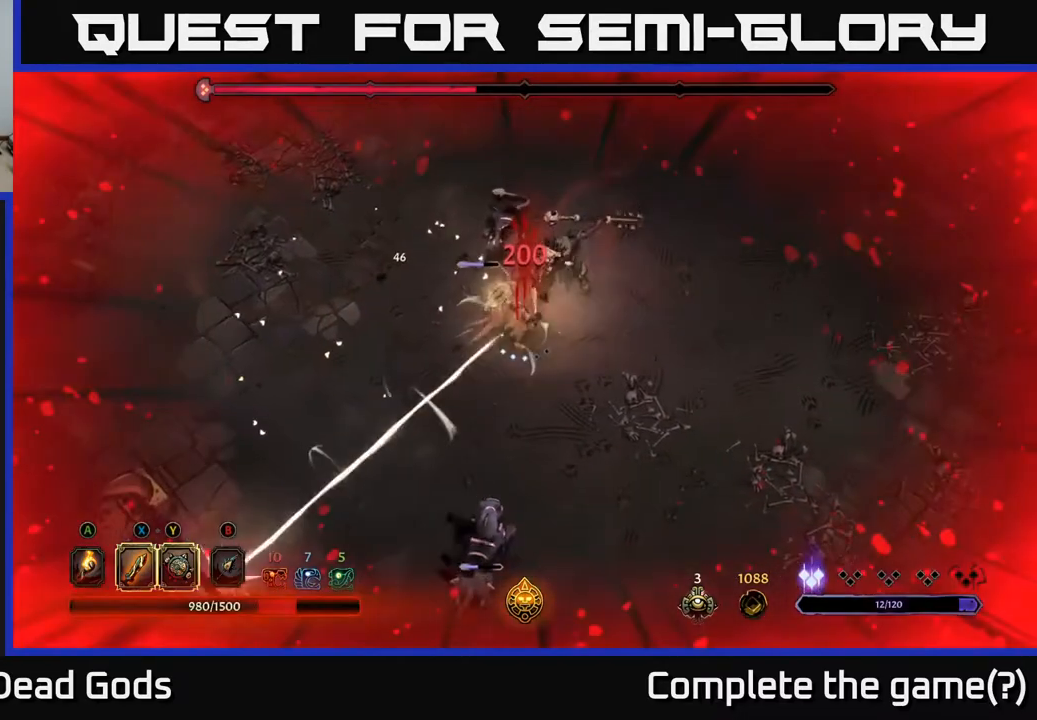
{"buttons": ["X"], "left_stick": "up-right", "right_stick": "center", "events": [[33, "R2", "up"], [433, "X", "down"]]}
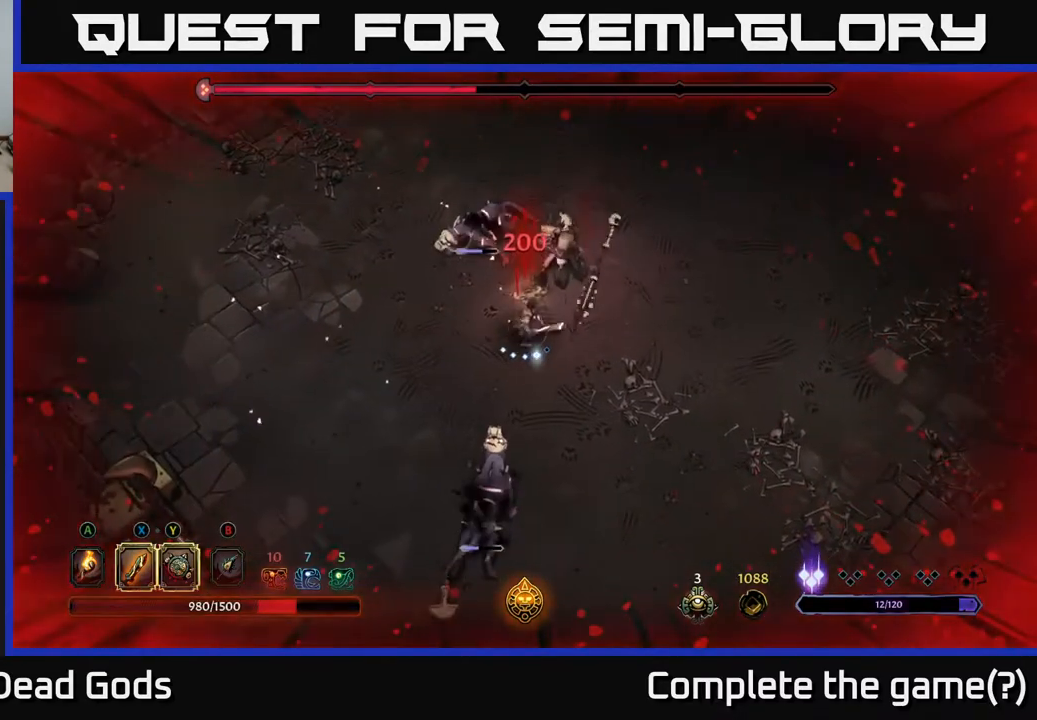
{"buttons": [], "left_stick": "up", "right_stick": "center", "events": [[67, "X", "up"], [133, "left_stick", "up"], [350, "X", "down"], [500, "X", "up"]]}
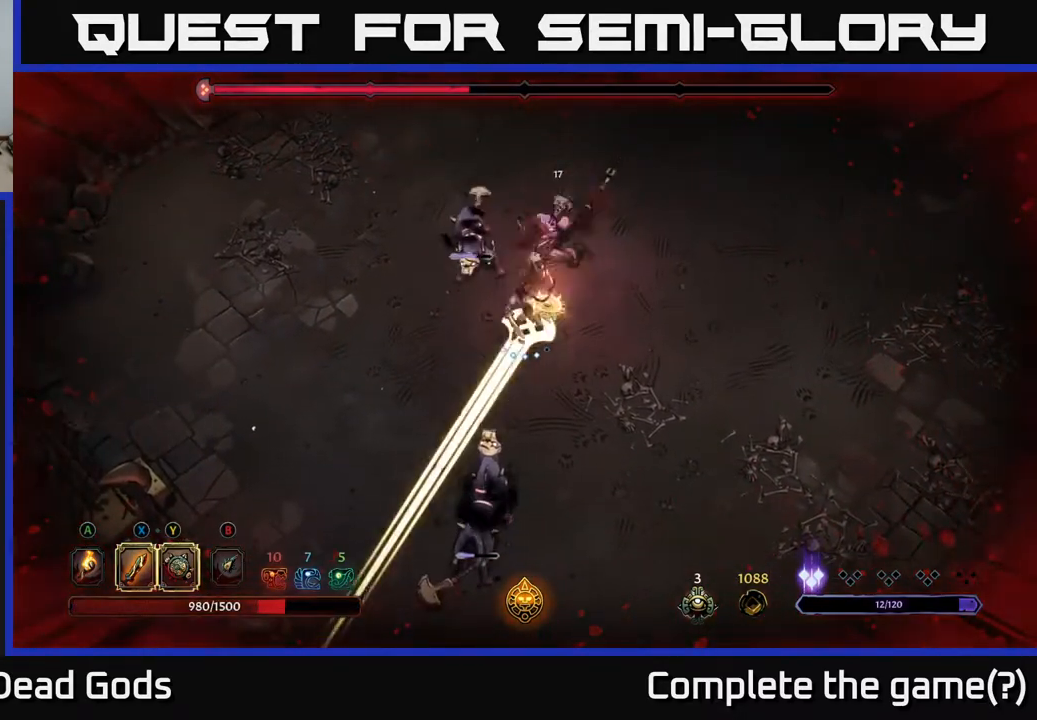
{"buttons": [], "left_stick": "down-left", "right_stick": "center", "events": [[50, "R2", "down"], [117, "left_stick", "up-right"], [167, "R2", "up"], [500, "left_stick", "down-left"]]}
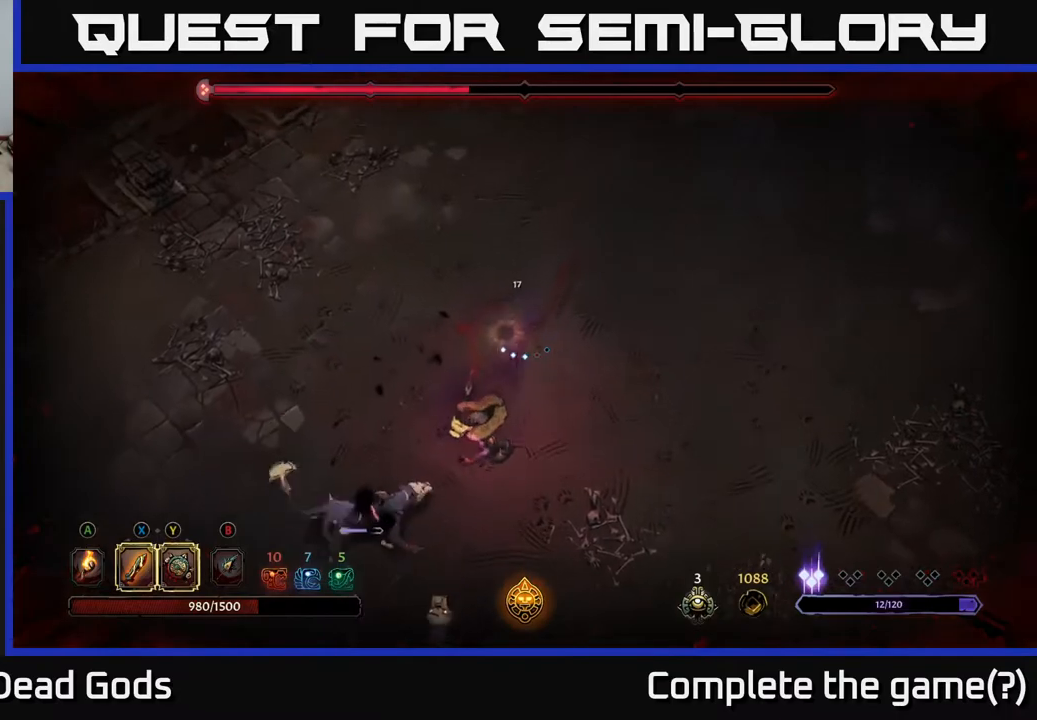
{"buttons": [], "left_stick": "down-left", "right_stick": "center", "events": []}
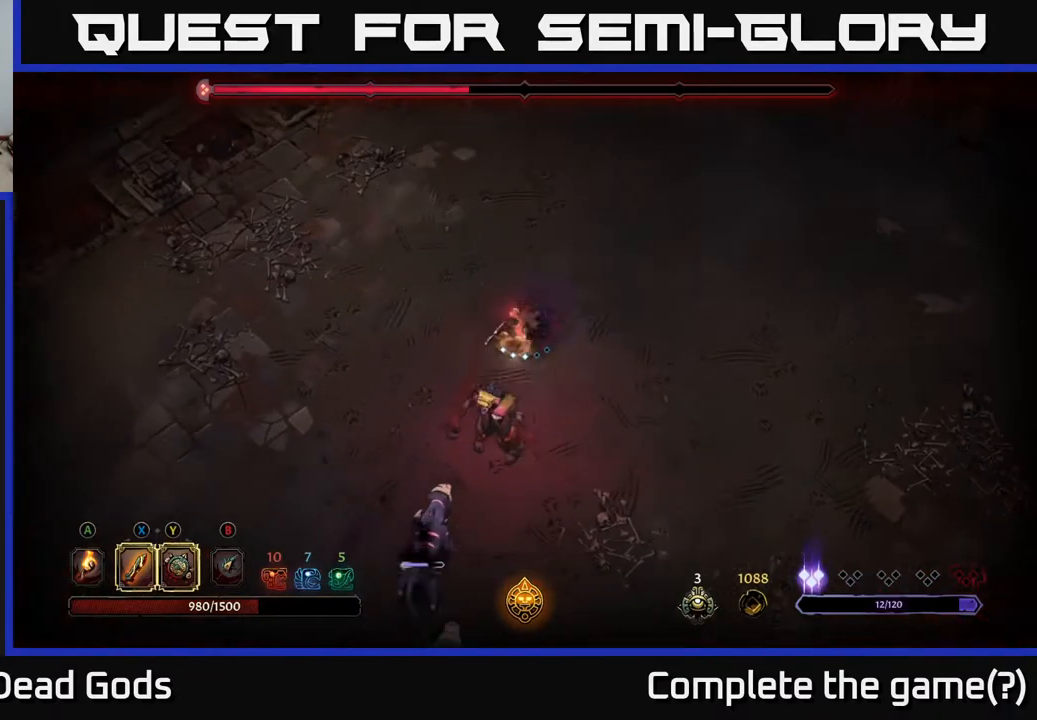
{"buttons": [], "left_stick": "down-left", "right_stick": "center", "events": [[100, "X", "down"], [250, "X", "up"]]}